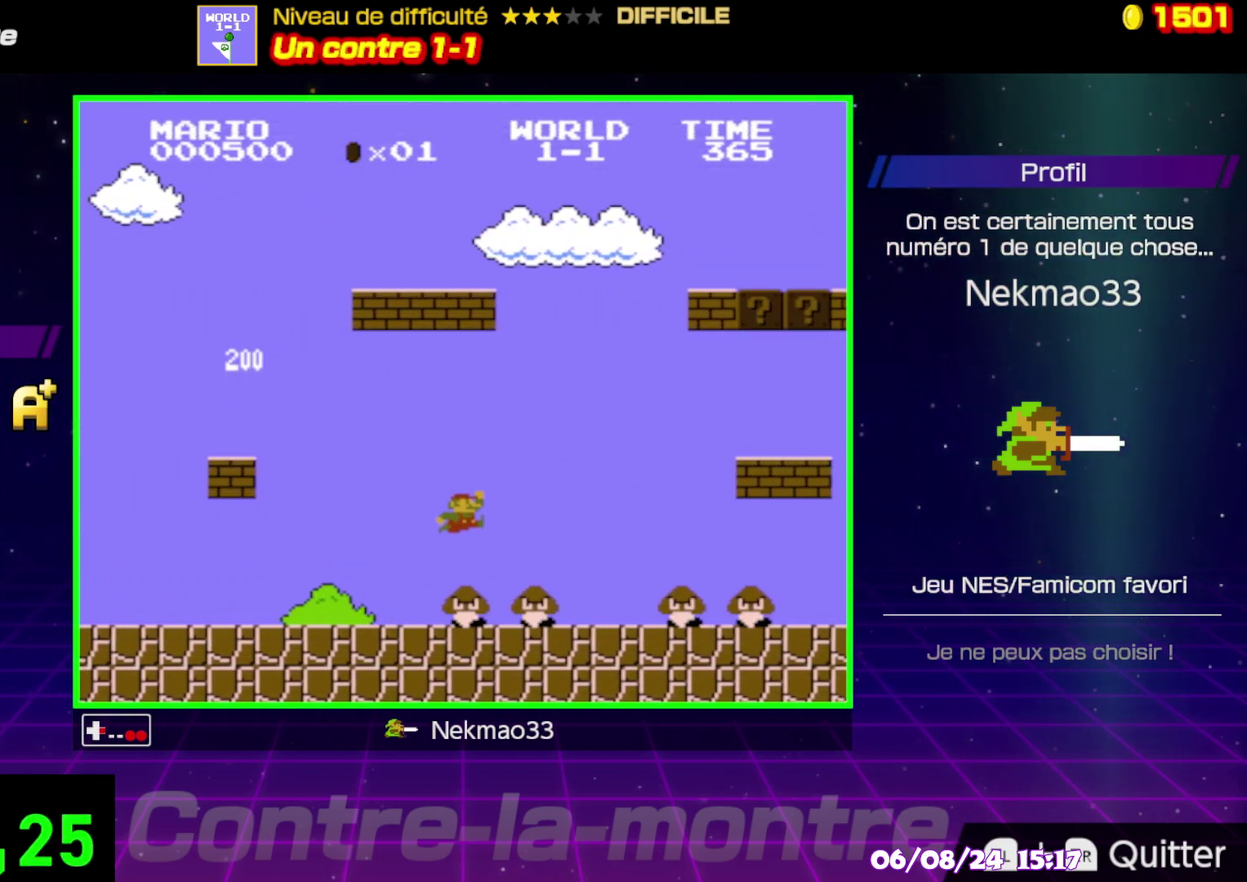
Gameplay with a controller (Nintendo layout); each line is a JSON object with the inputs held at the frame after it. "events" lists button and stick changes between this image and that frame as [ms after this image, input, new state], when the widget could be followed in between. Not read: DPAD_RIGHT DPAD_UP L3 R3.
{"buttons": ["B"], "events": [[217, "A", "up"]]}
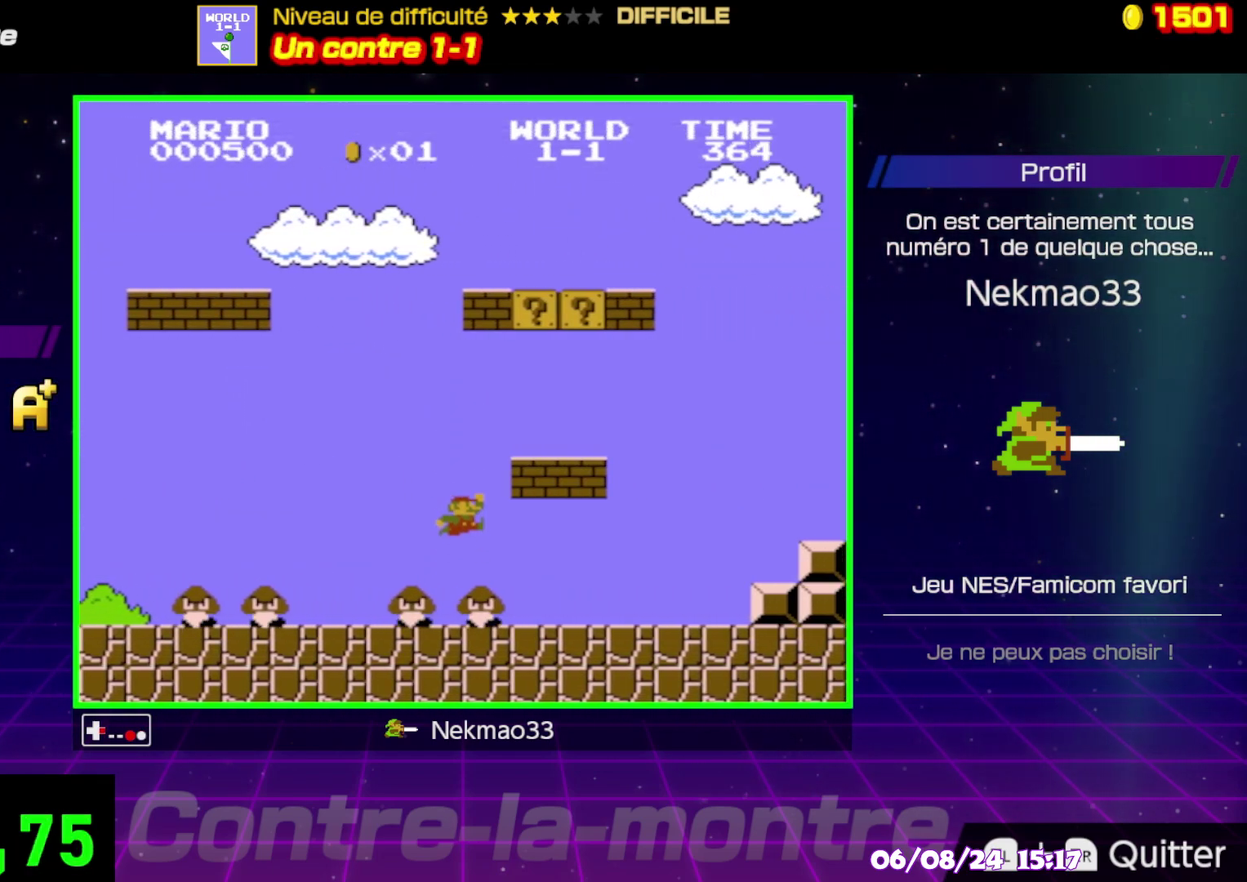
{"buttons": ["B"], "events": []}
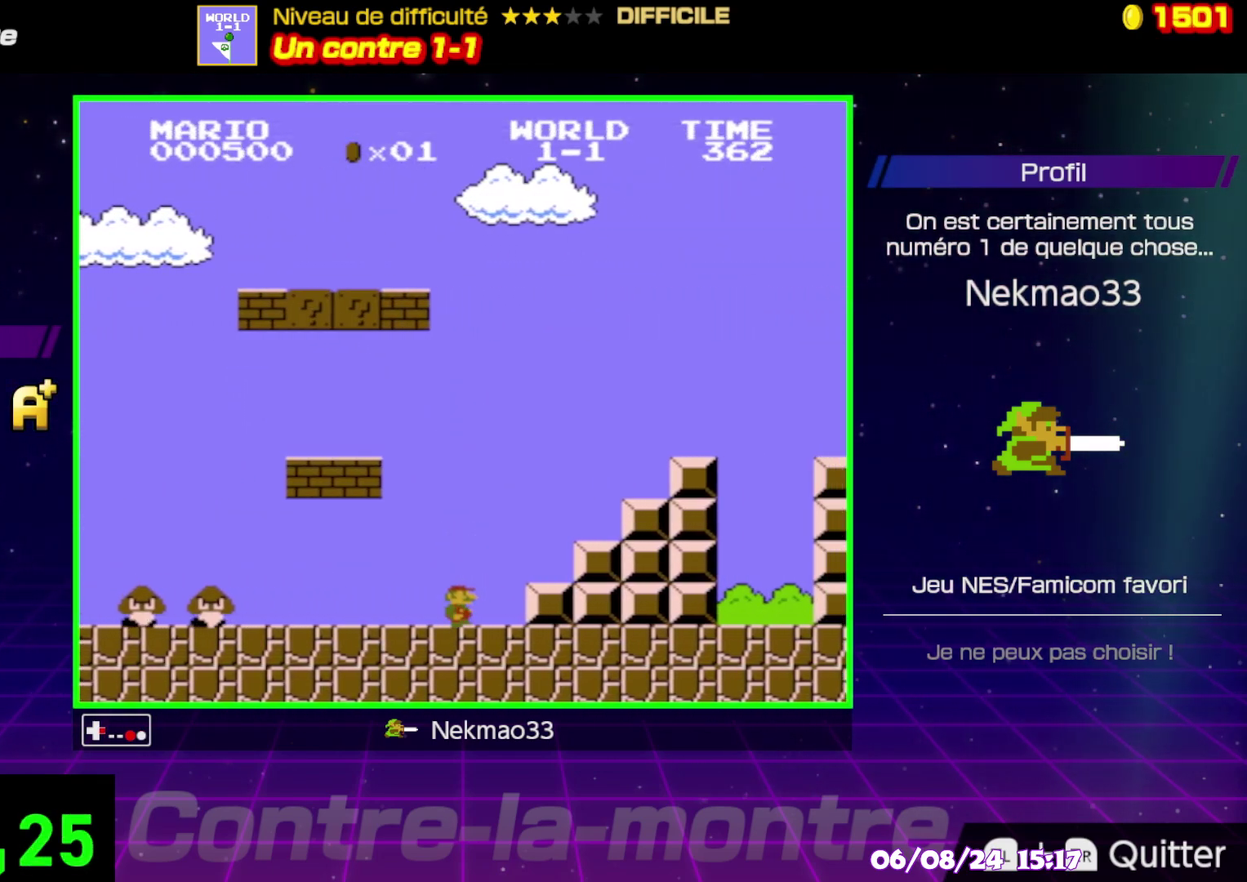
{"buttons": ["B"], "events": [[17, "A", "down"], [433, "A", "up"]]}
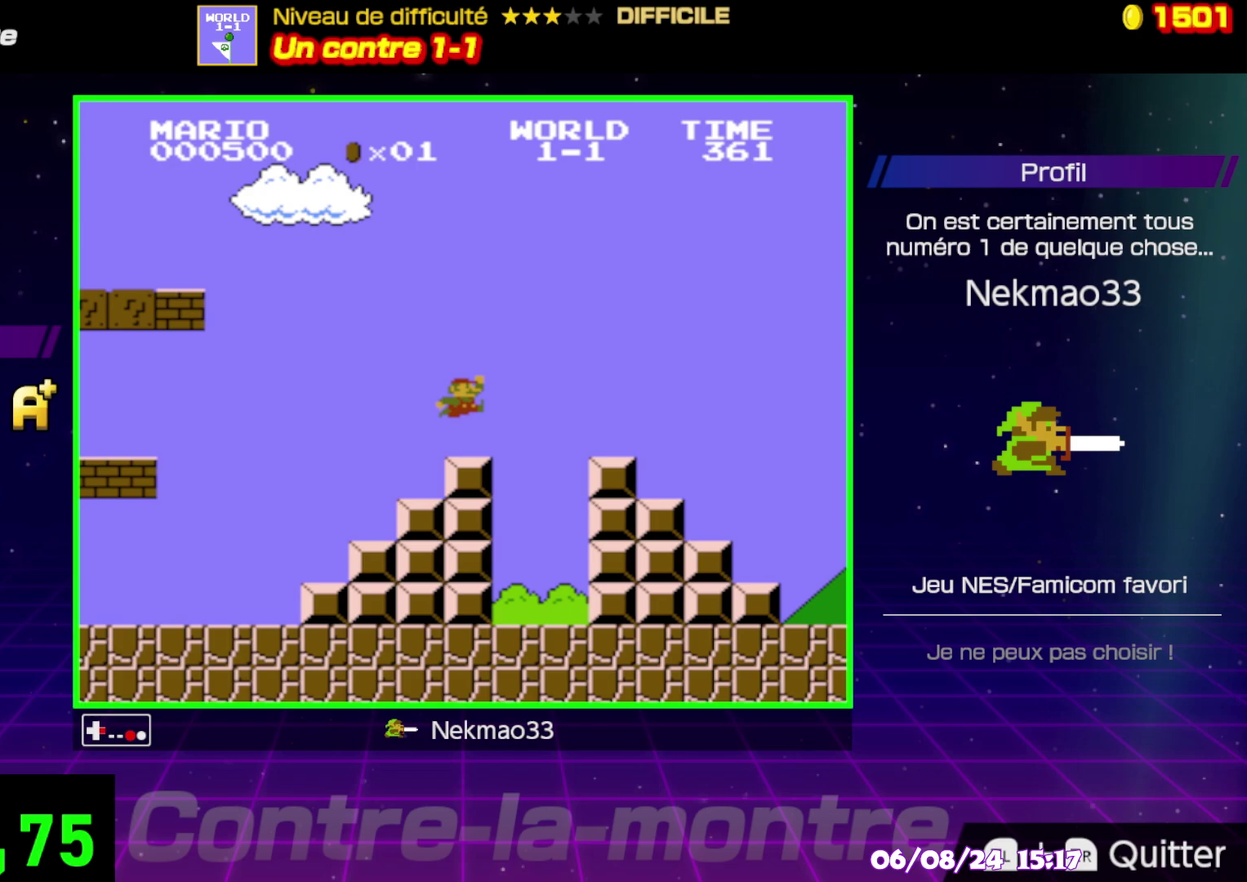
{"buttons": ["B"], "events": [[150, "A", "down"], [417, "A", "up"]]}
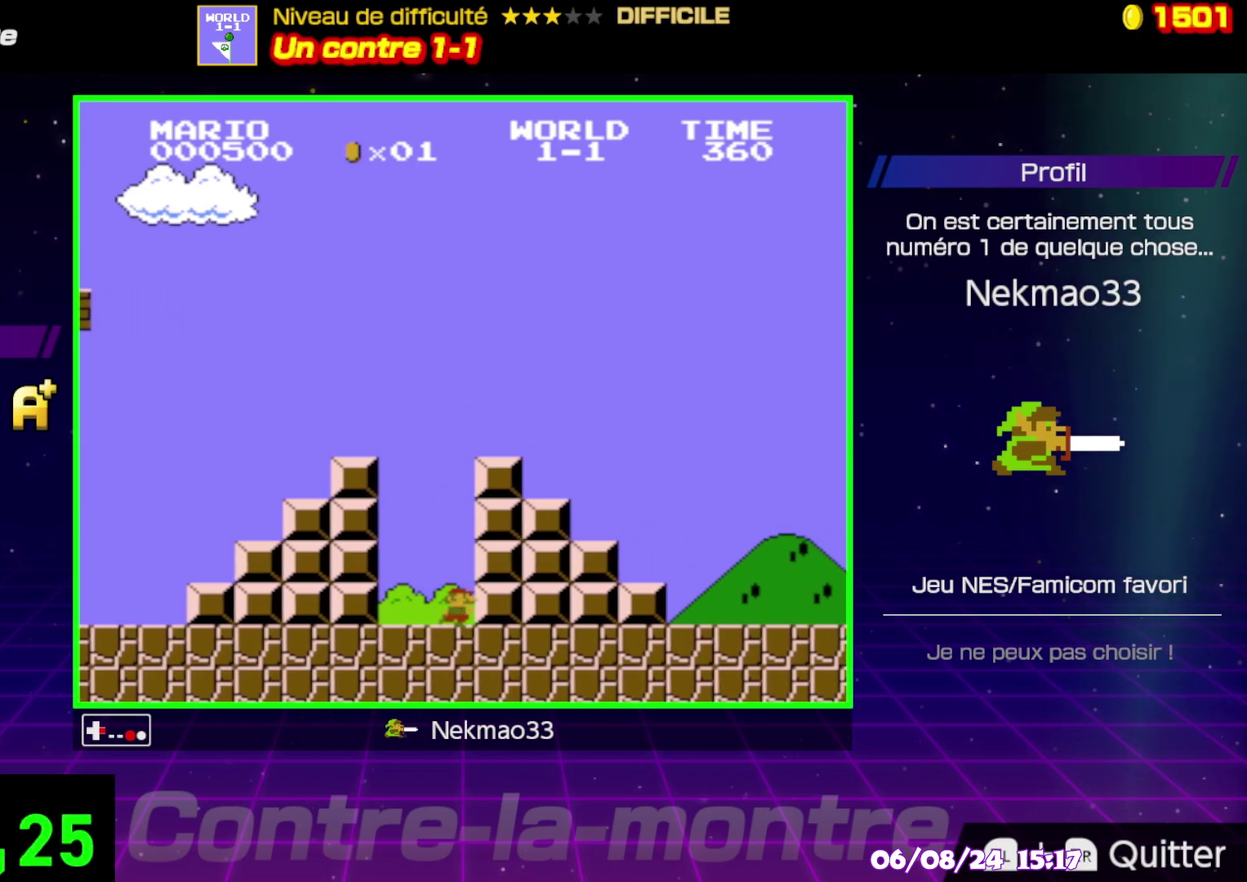
{"buttons": ["B"], "events": [[67, "A", "down"], [500, "A", "up"]]}
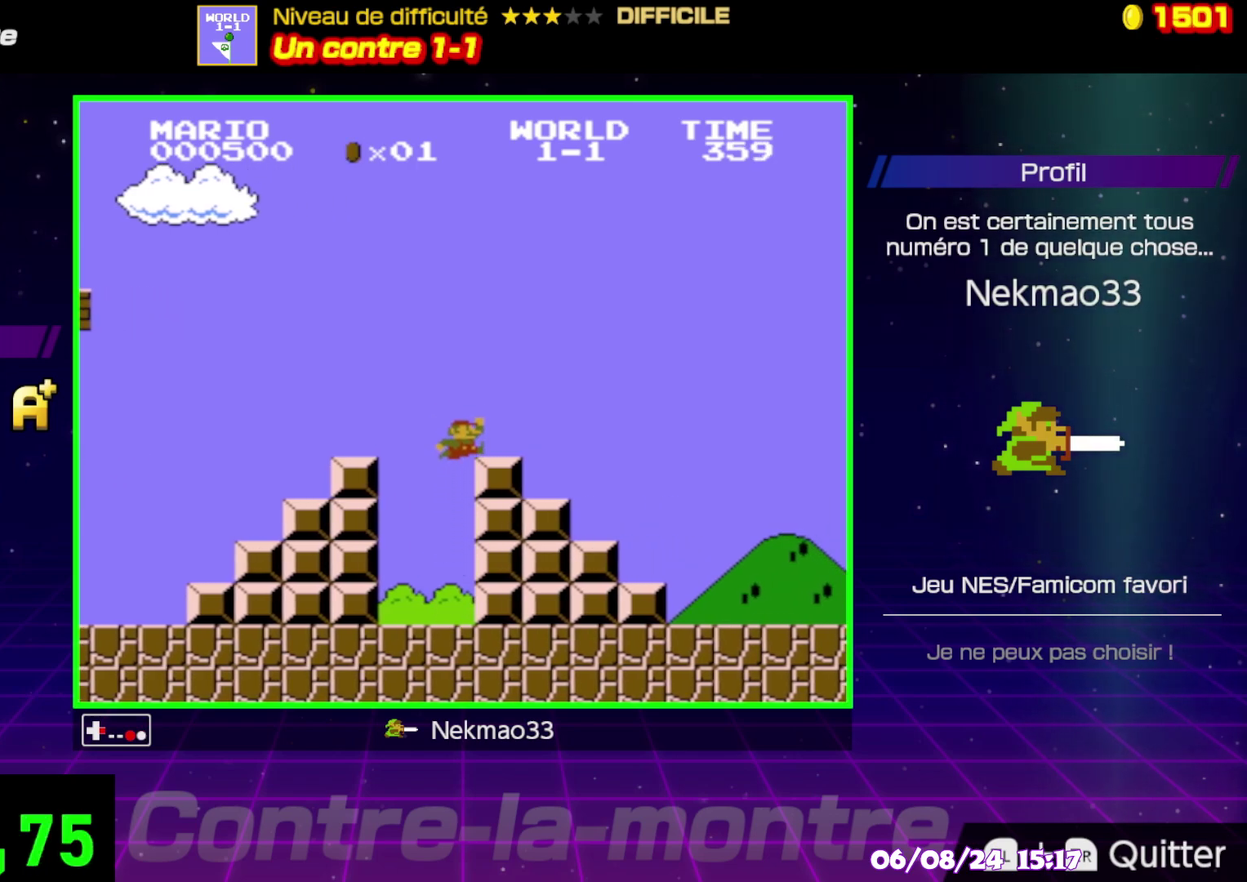
{"buttons": ["B"], "events": []}
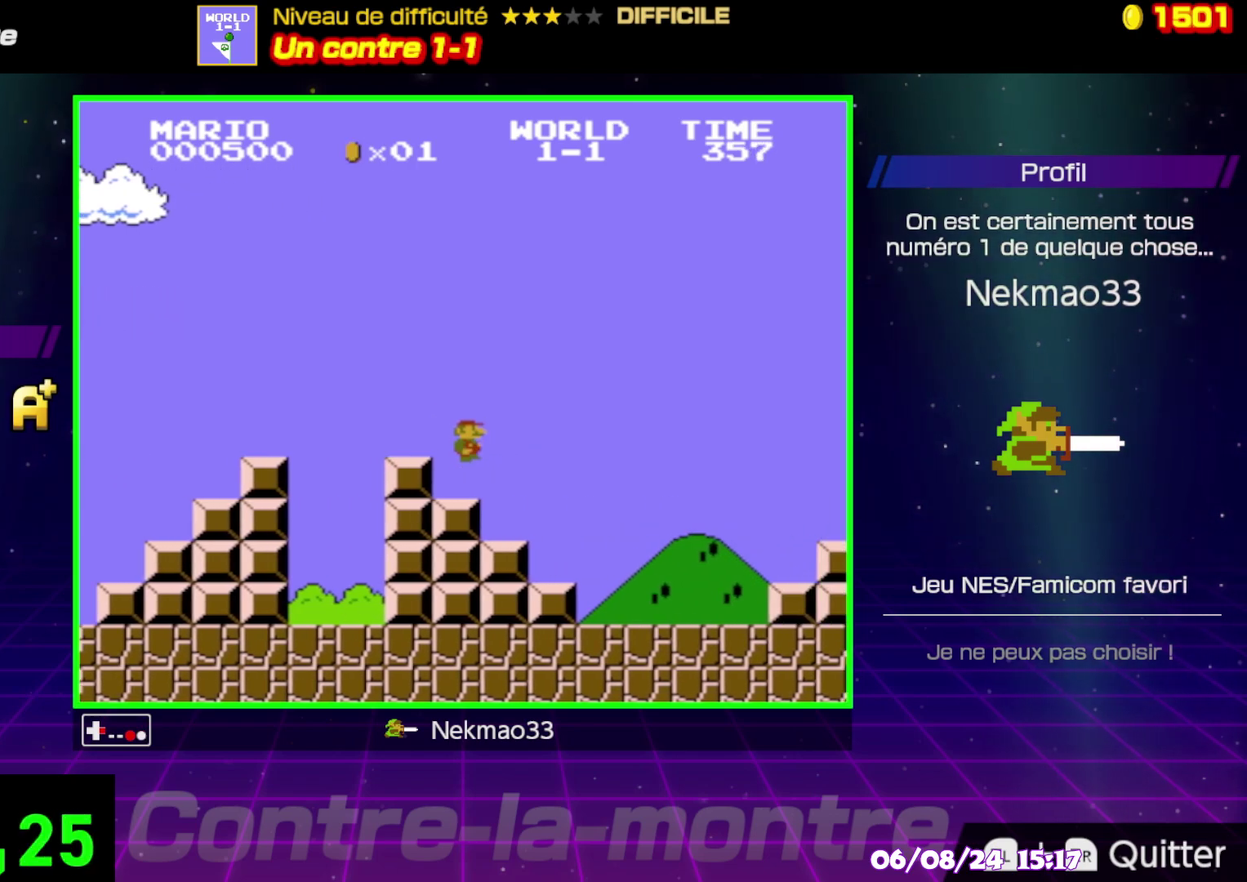
{"buttons": ["B"], "events": []}
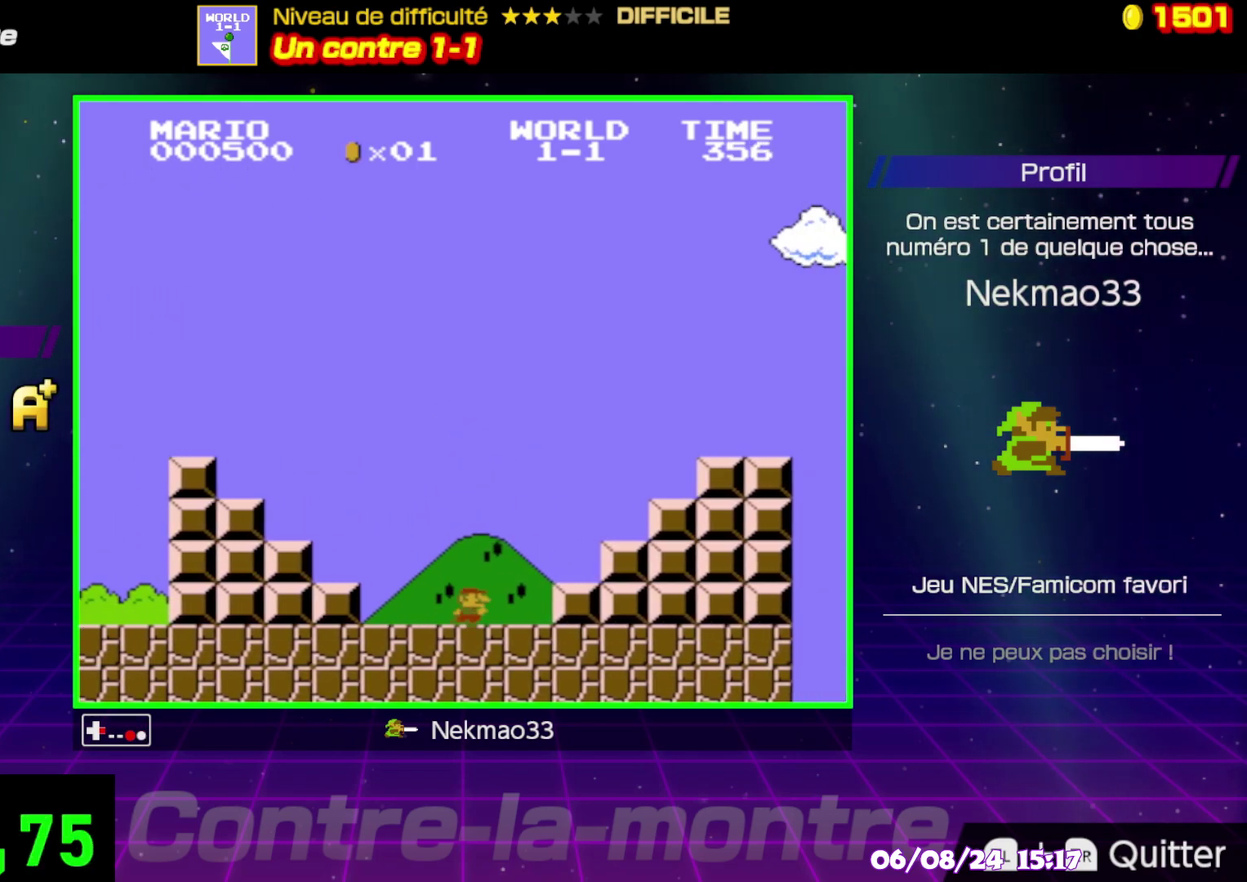
{"buttons": ["A", "B"], "events": [[33, "A", "down"]]}
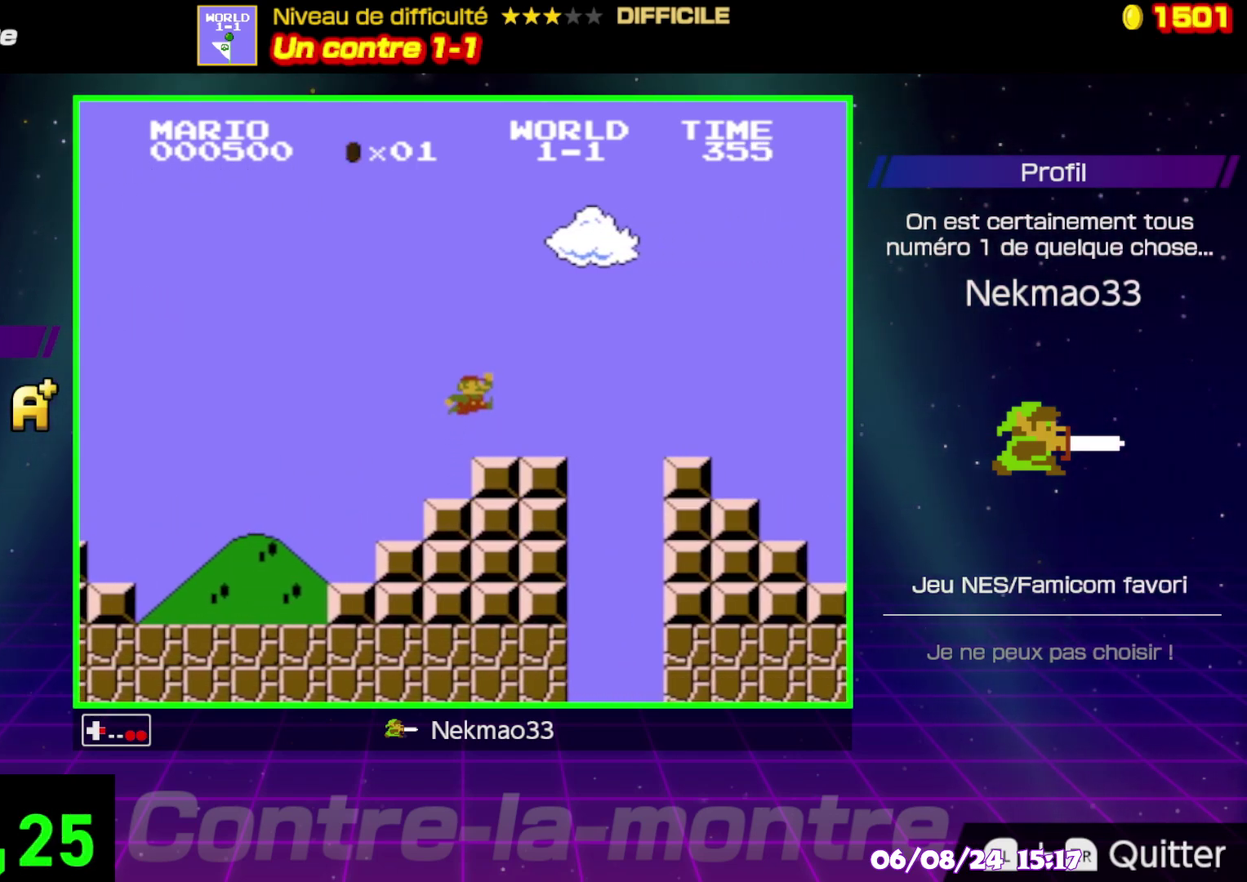
{"buttons": ["A", "B"], "events": [[50, "A", "up"], [283, "A", "down"]]}
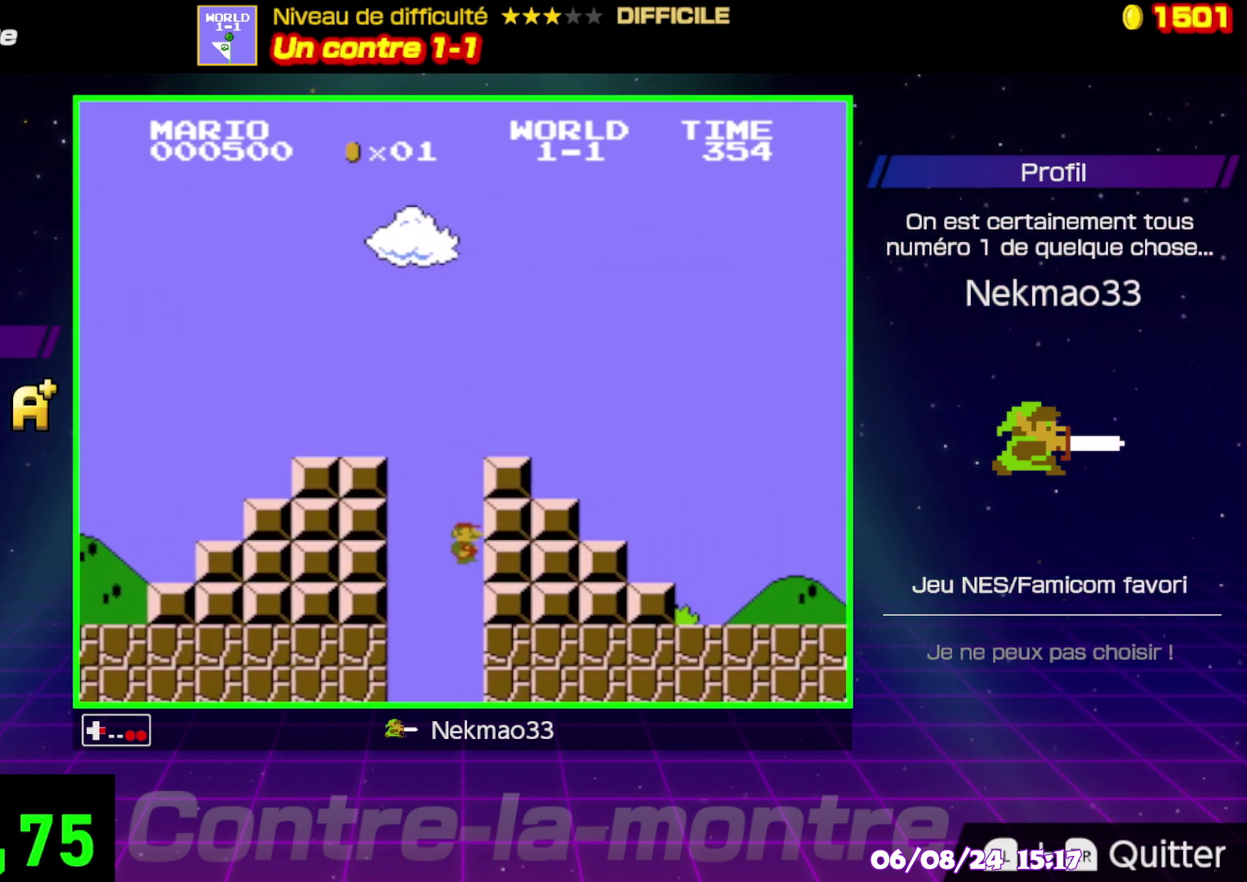
{"buttons": ["A", "B"], "events": [[100, "A", "up"], [233, "A", "down"]]}
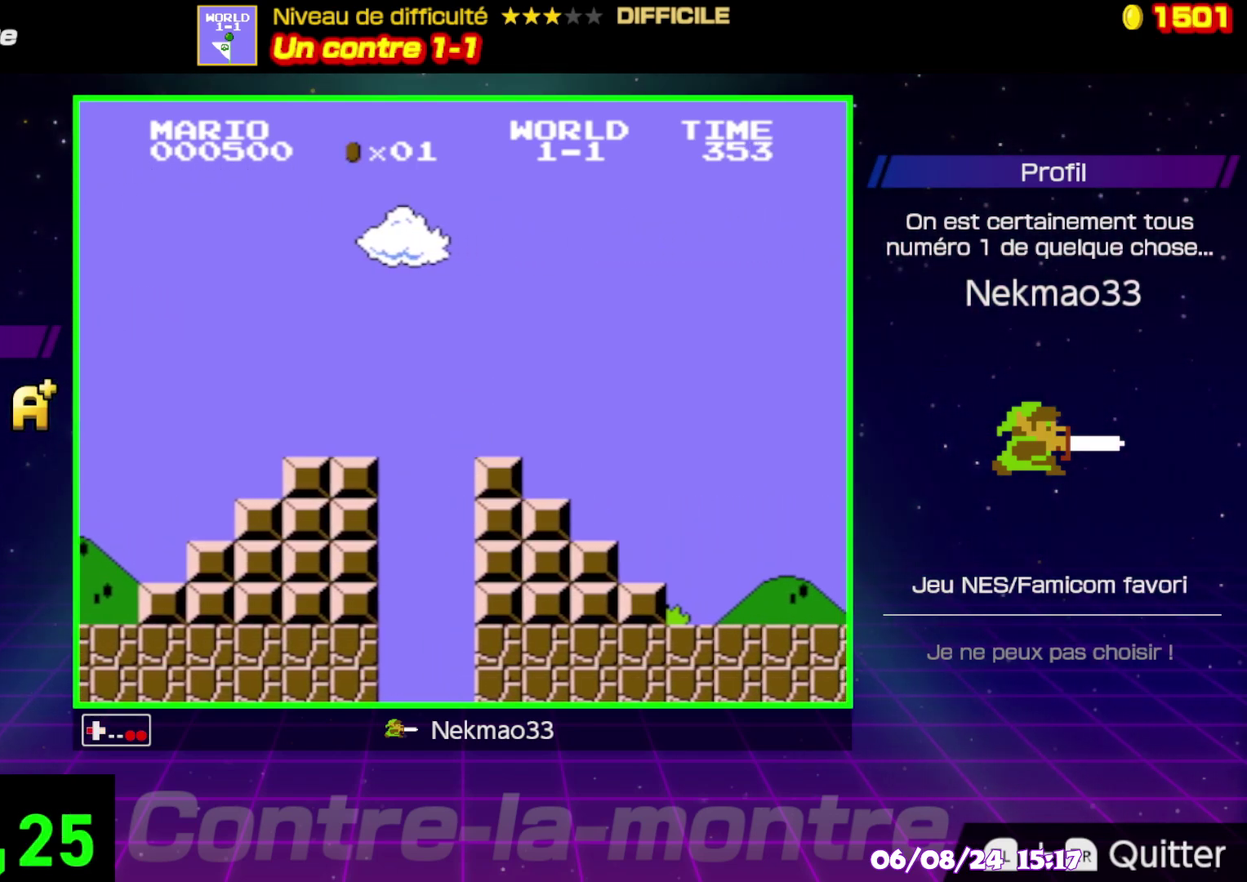
{"buttons": [], "events": [[17, "A", "up"], [383, "B", "up"]]}
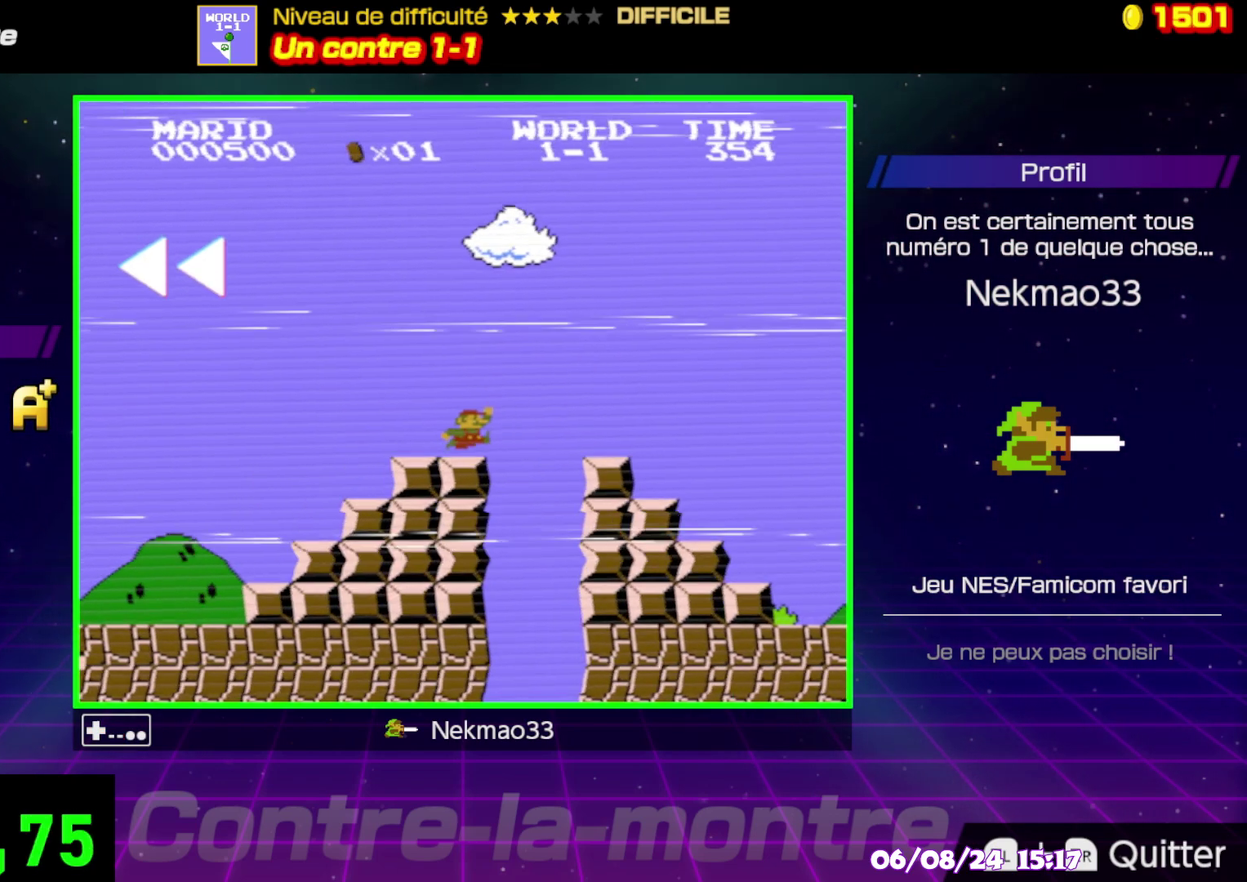
{"buttons": [], "events": []}
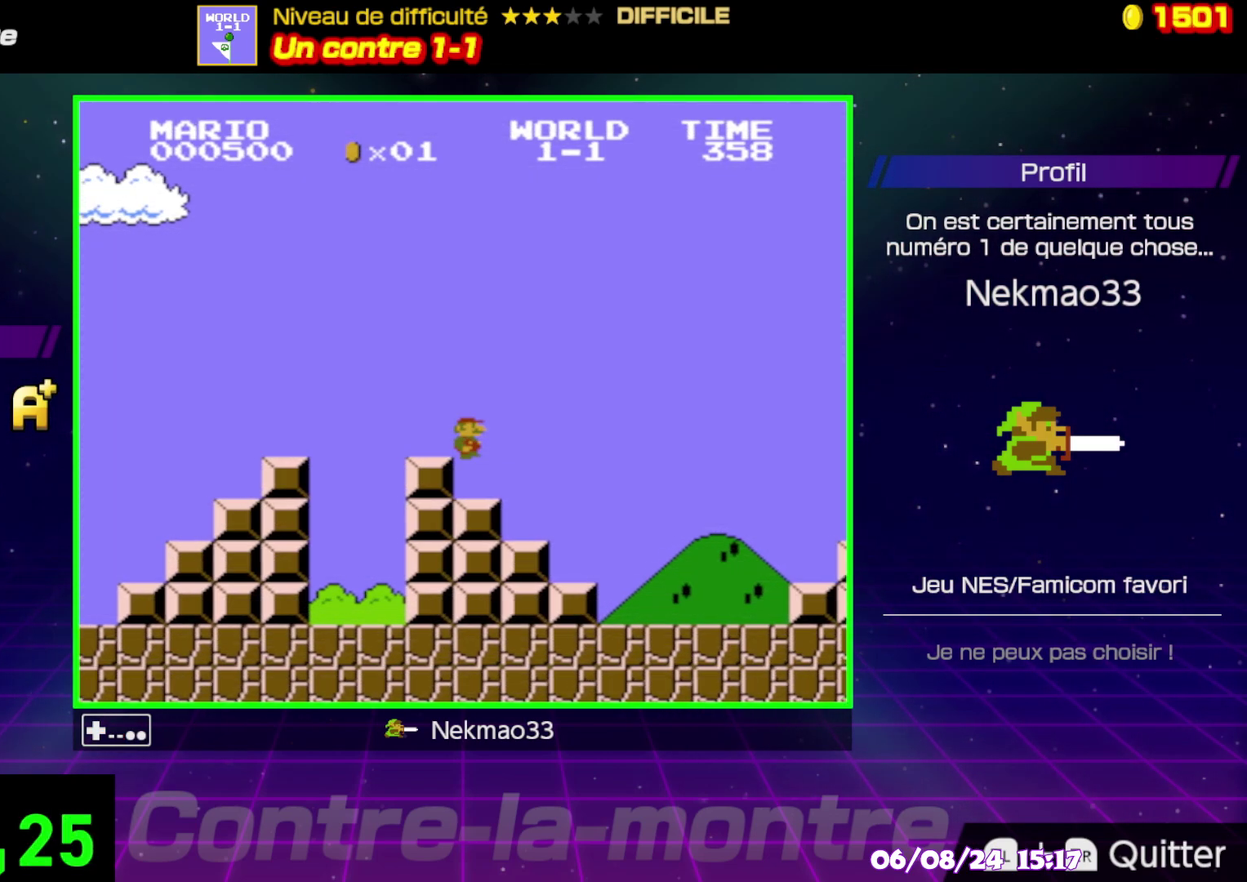
{"buttons": ["B"], "events": [[233, "B", "down"]]}
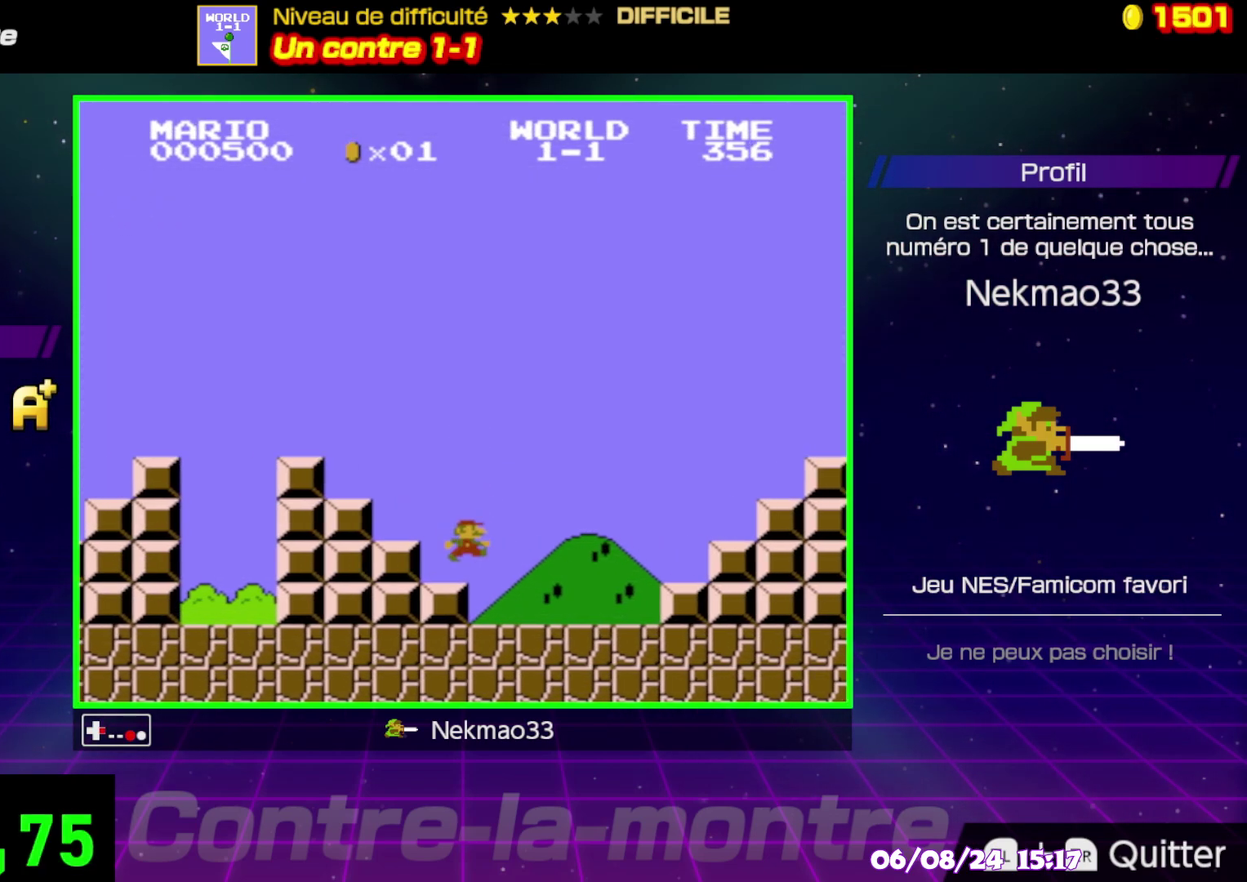
{"buttons": ["A", "B"], "events": [[317, "A", "down"]]}
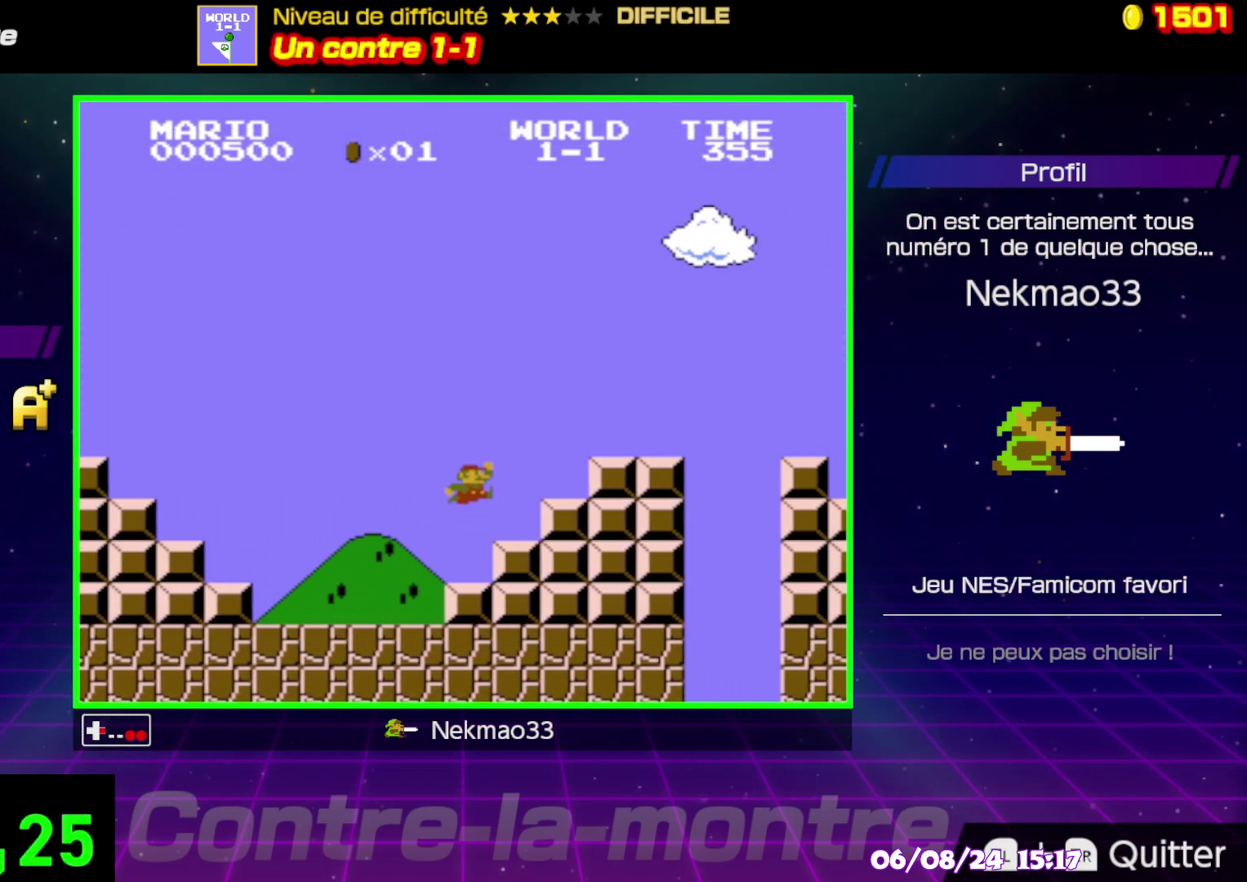
{"buttons": ["A", "B"], "events": [[167, "A", "up"], [450, "A", "down"]]}
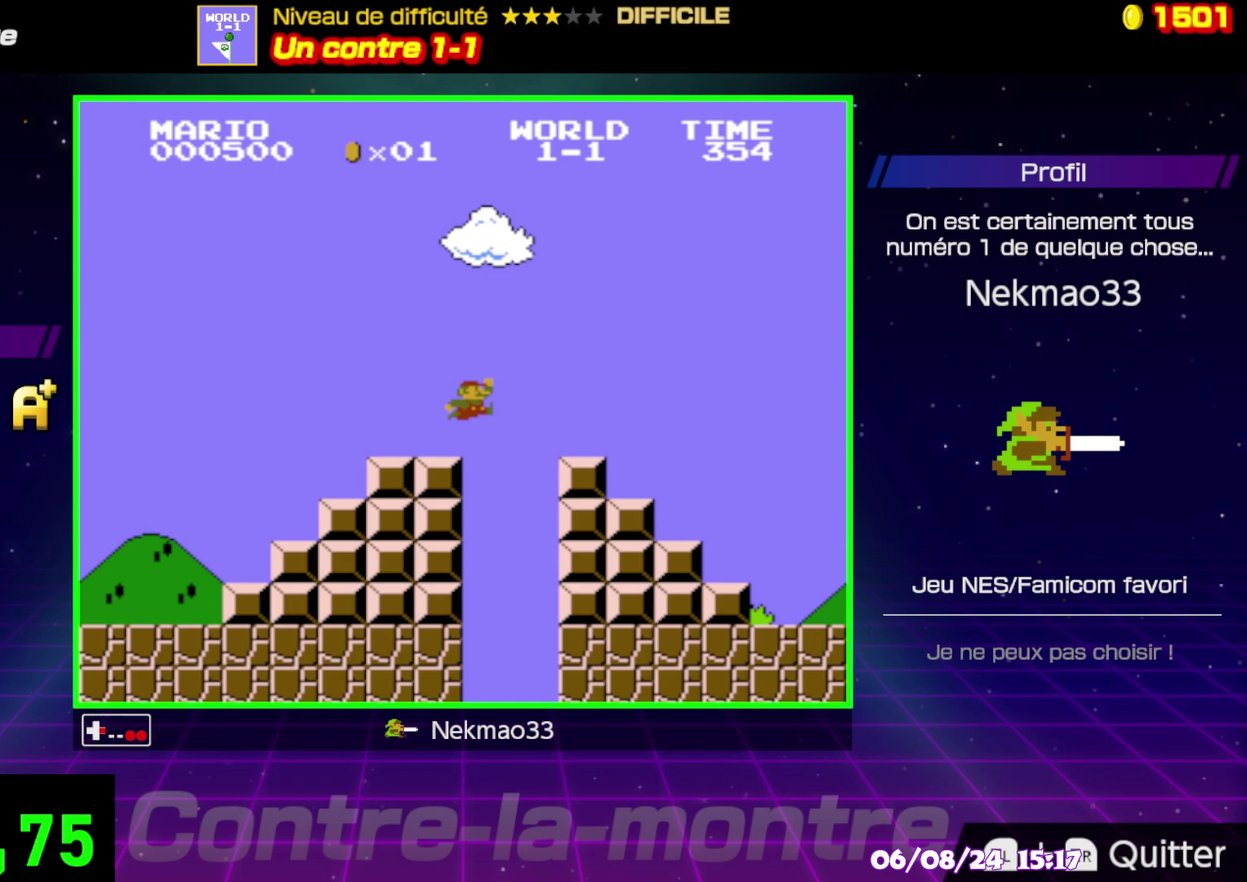
{"buttons": ["B"], "events": [[200, "A", "up"]]}
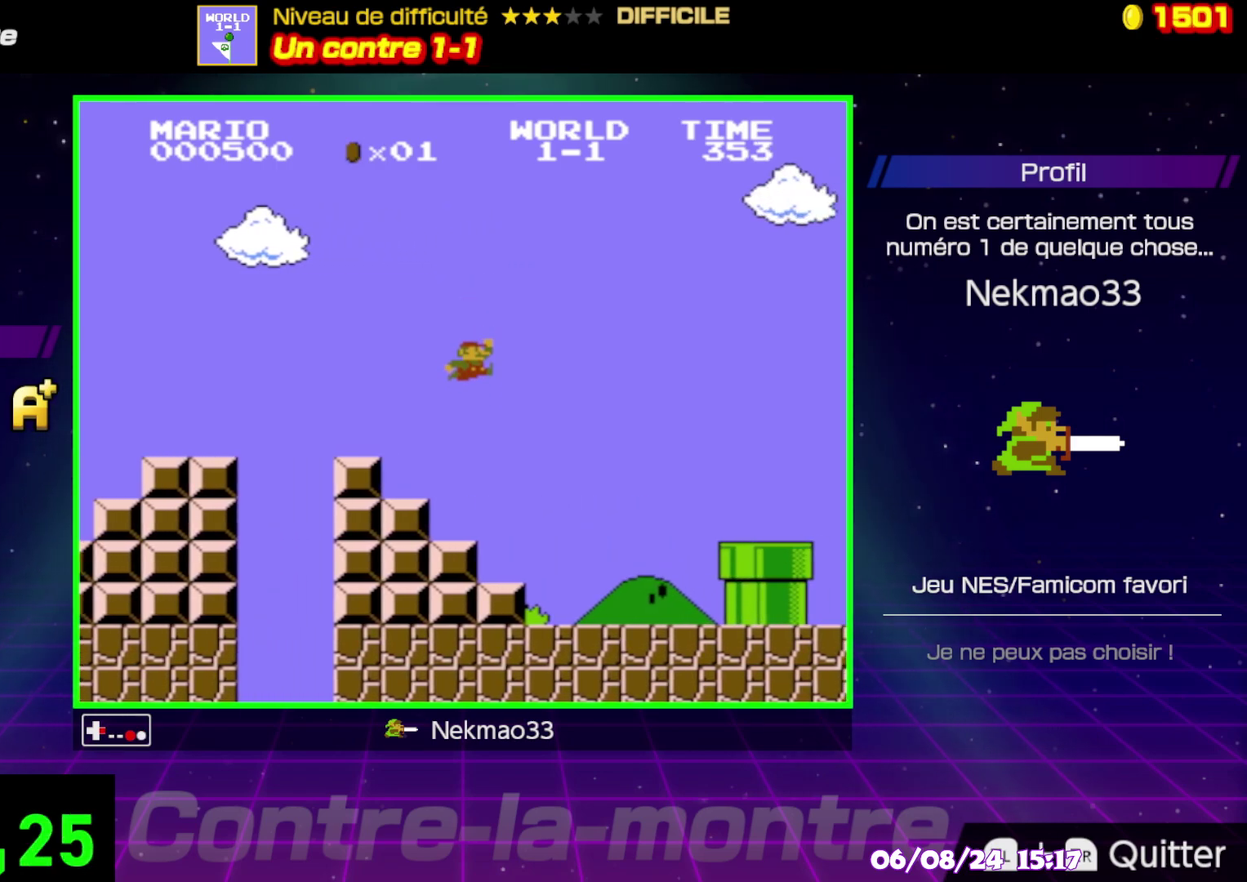
{"buttons": ["A", "B"], "events": [[483, "A", "down"]]}
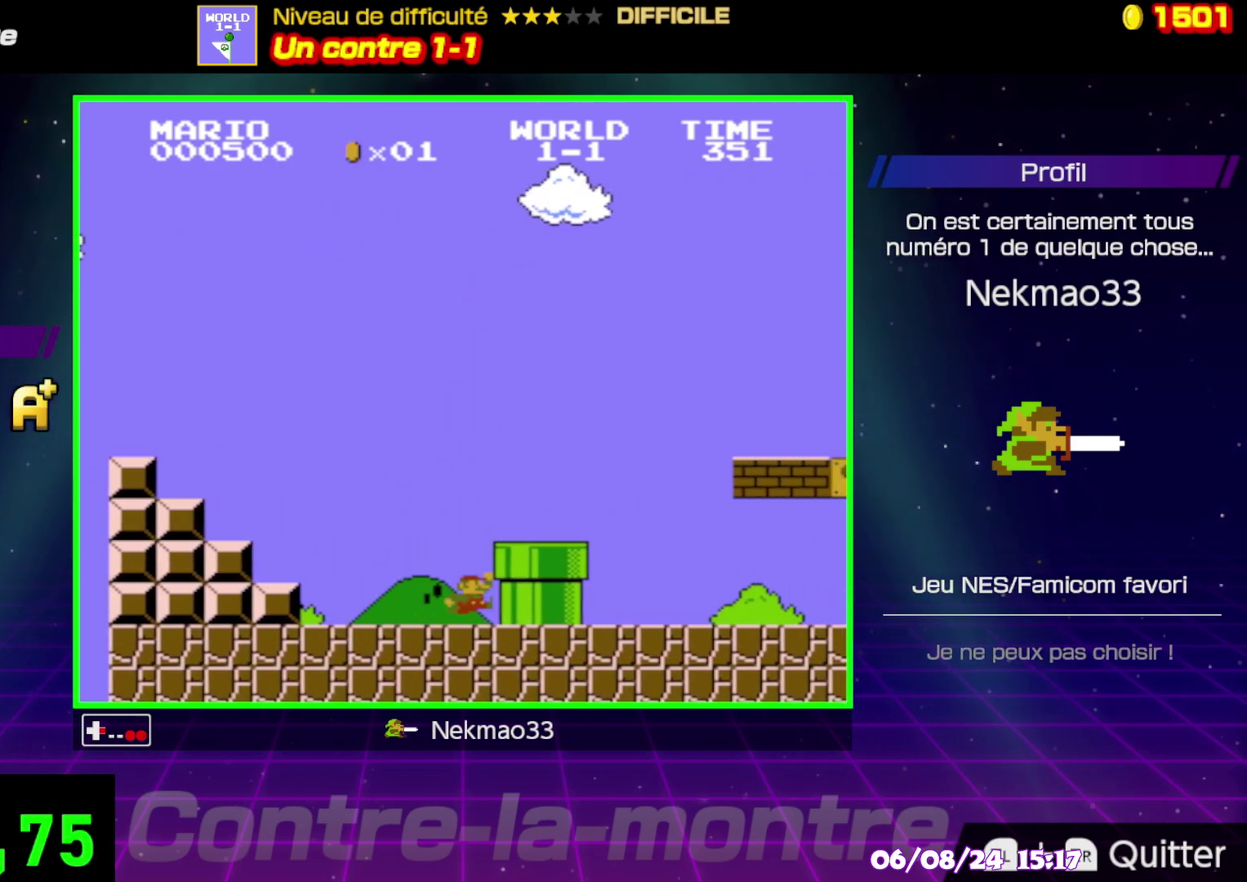
{"buttons": ["B"], "events": [[283, "A", "up"]]}
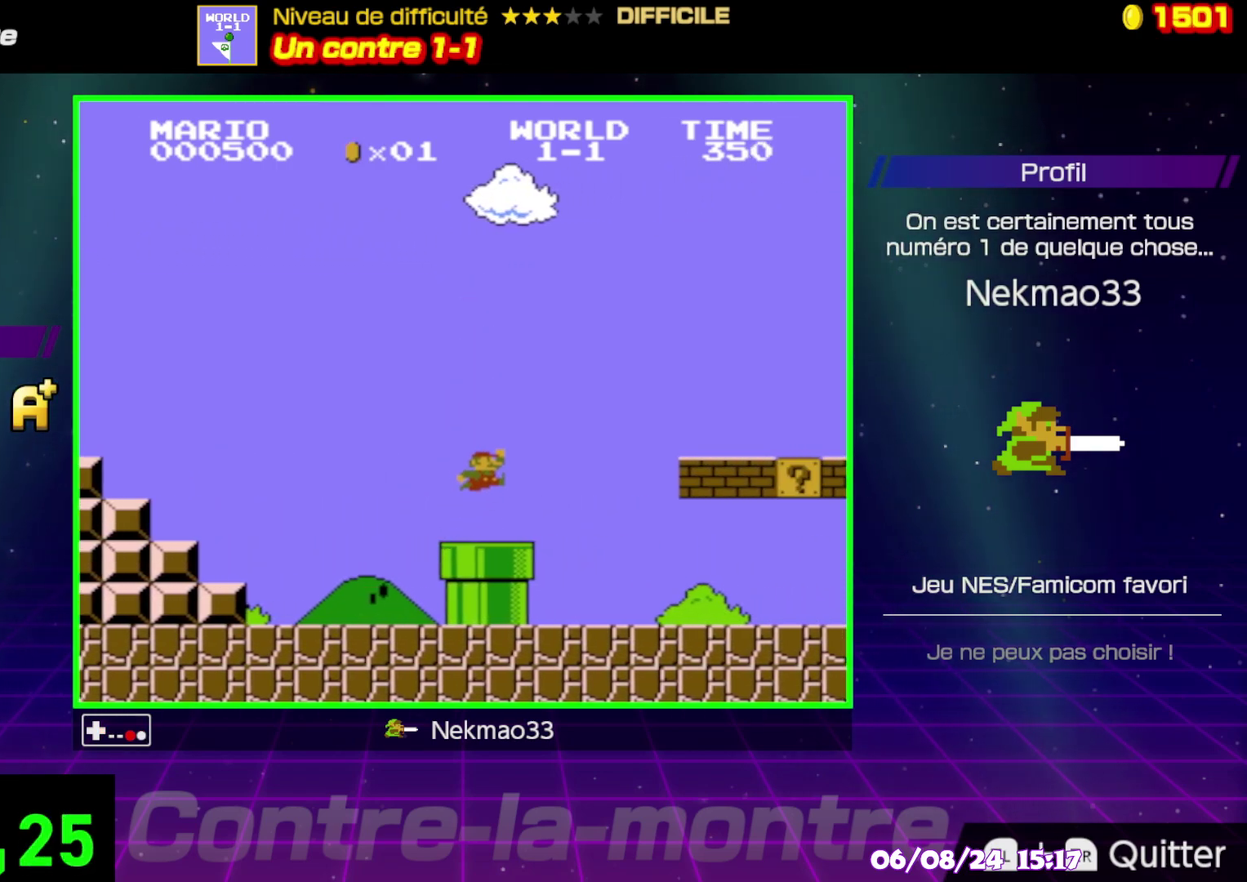
{"buttons": ["A", "B"], "events": [[200, "A", "down"]]}
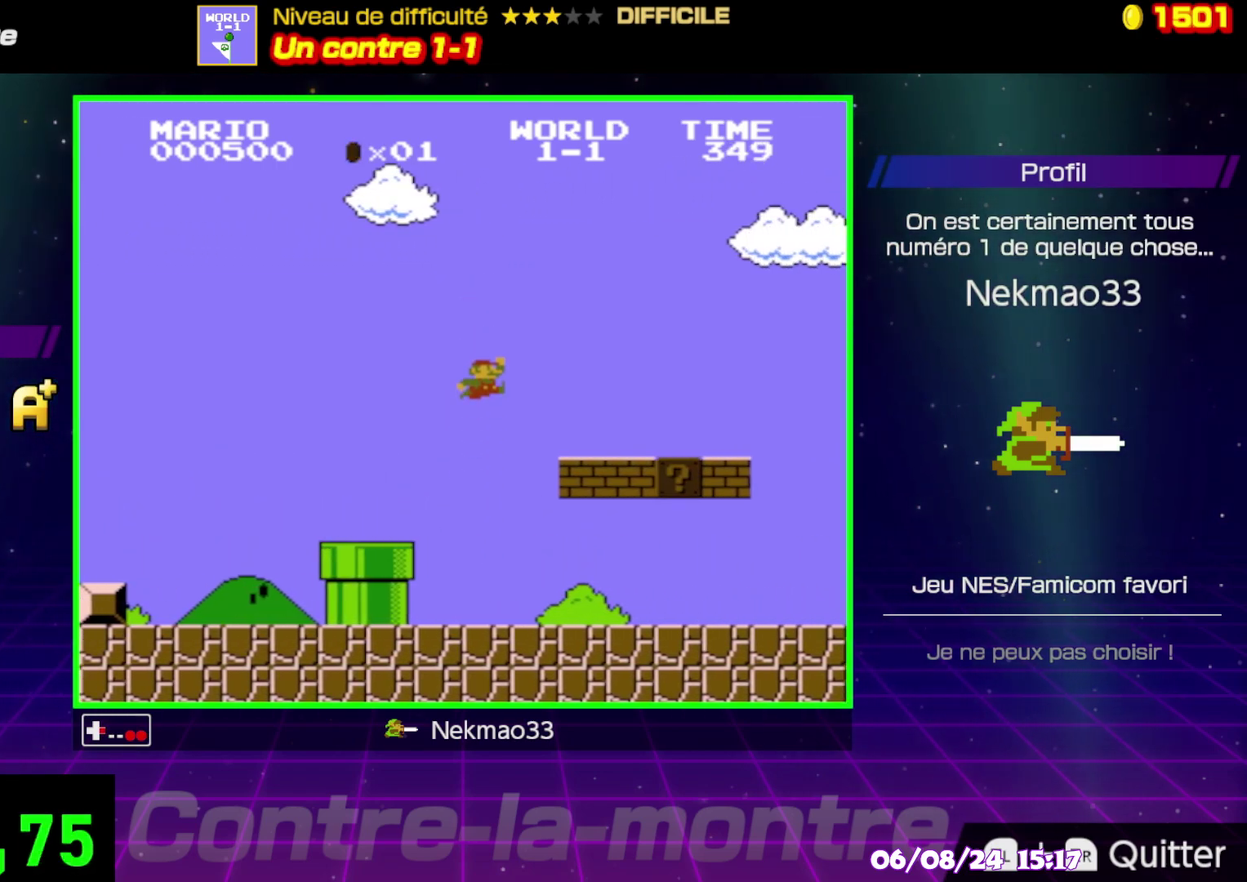
{"buttons": ["B"], "events": [[83, "A", "up"]]}
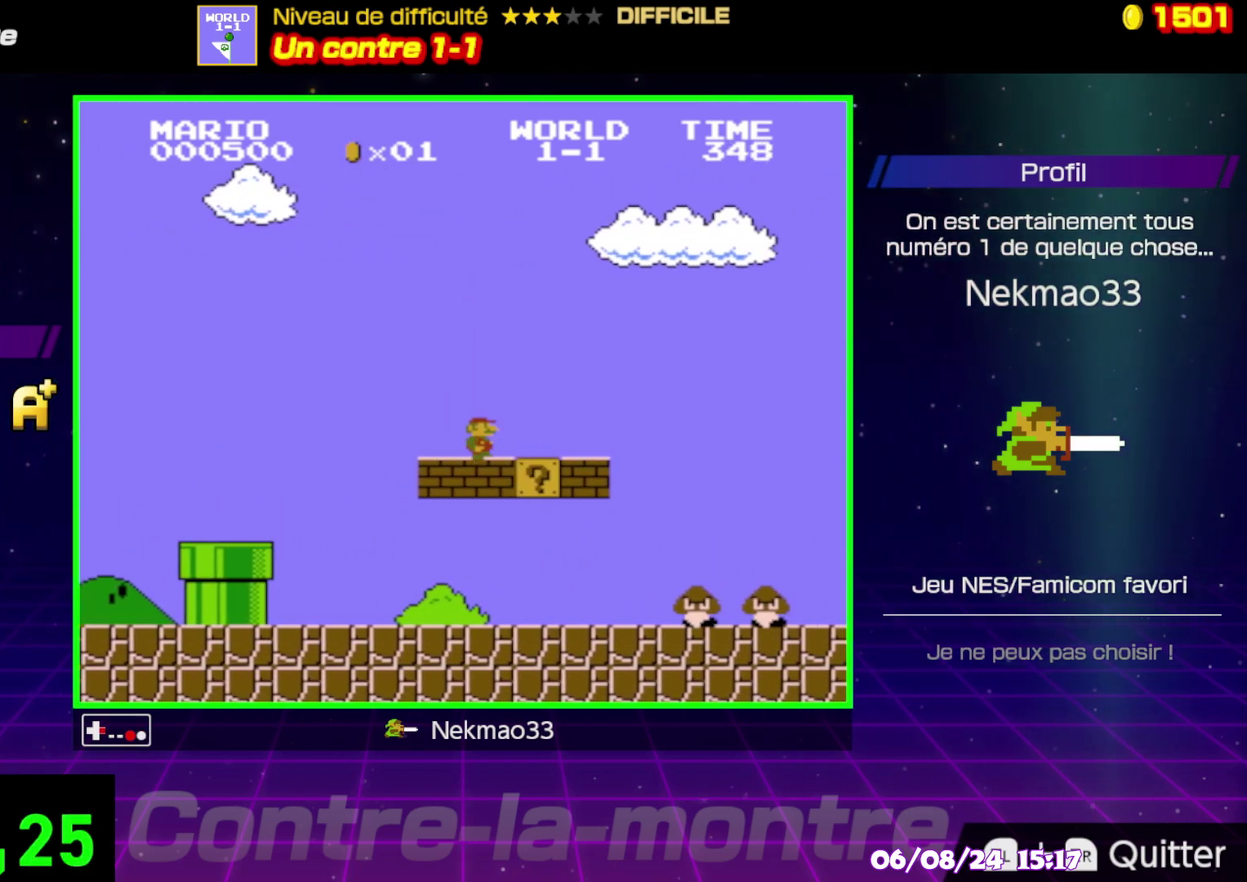
{"buttons": ["A", "B"], "events": [[300, "A", "down"]]}
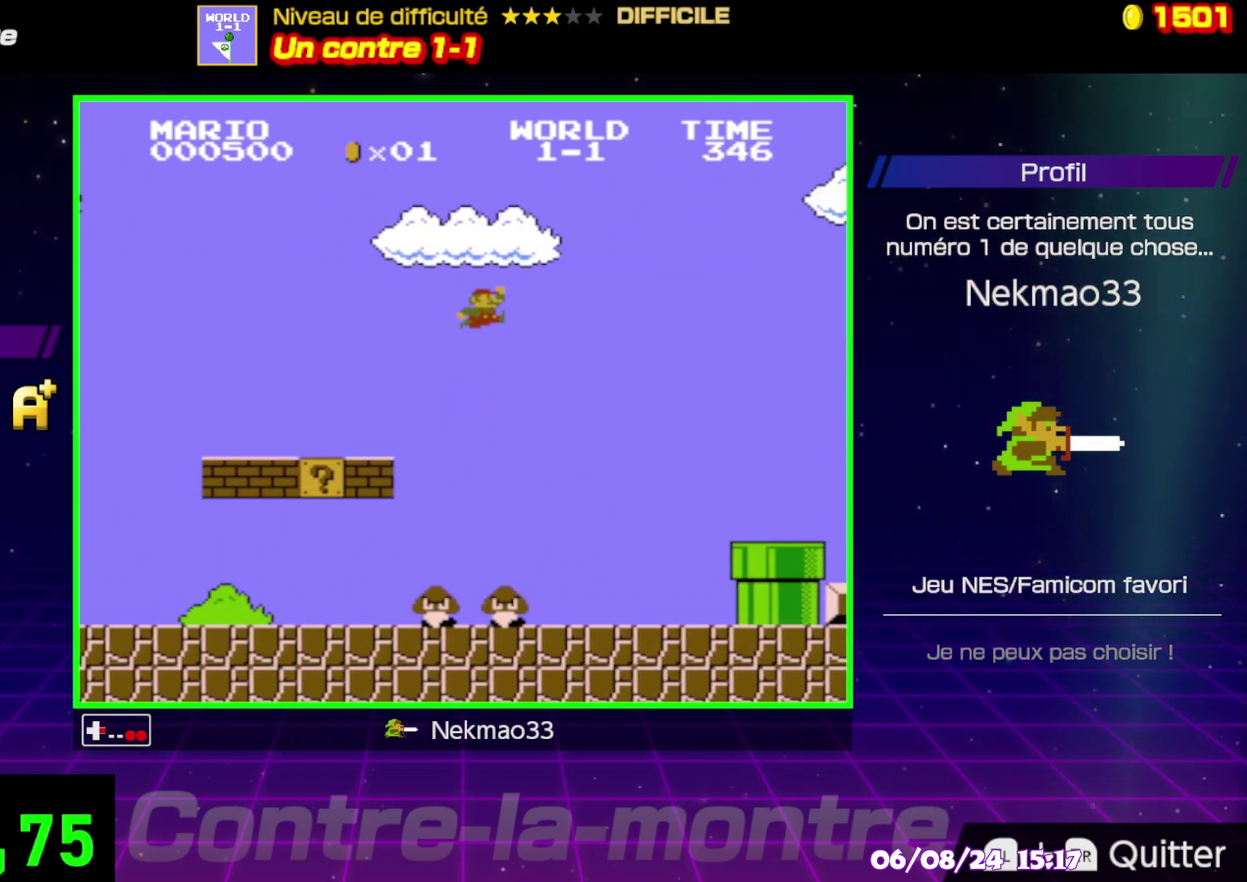
{"buttons": ["B"], "events": [[317, "A", "up"]]}
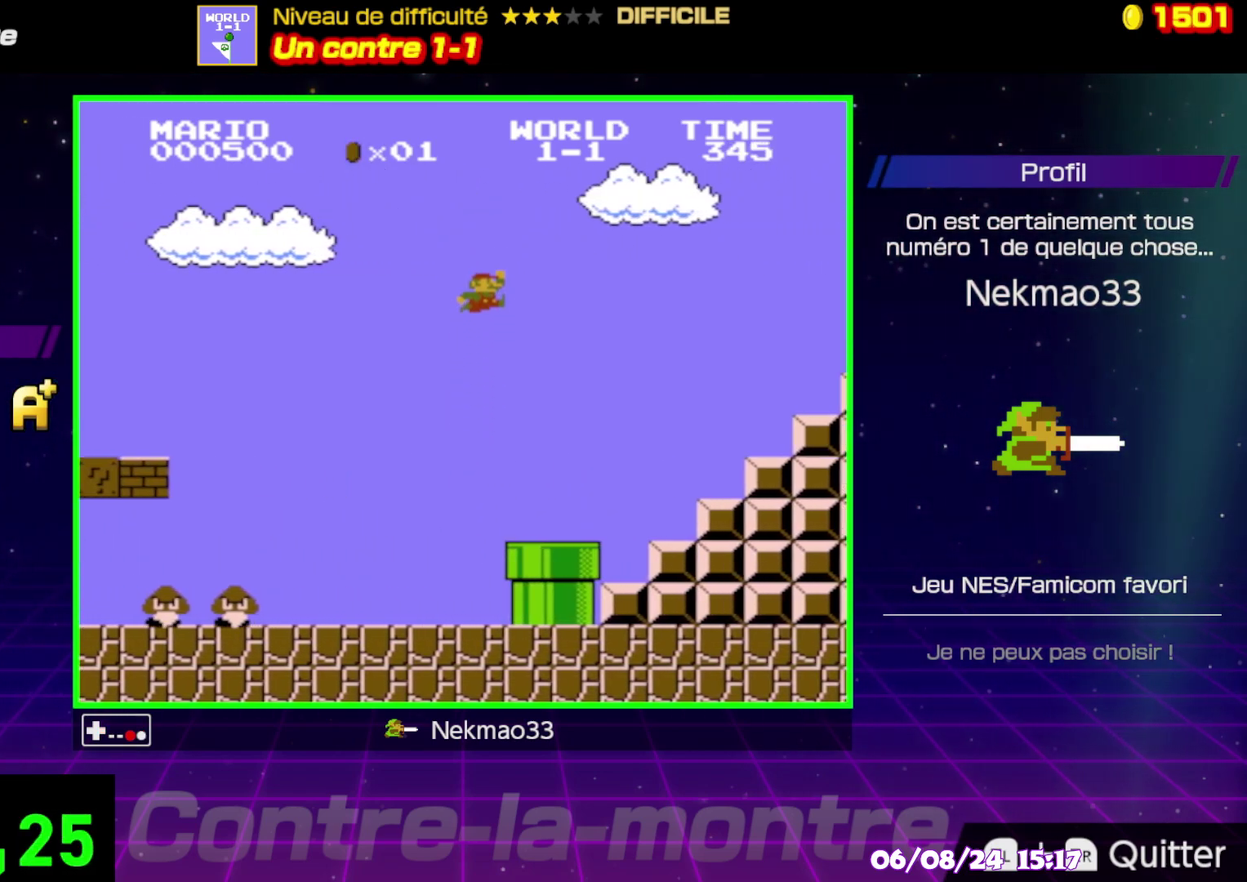
{"buttons": ["A", "B"], "events": [[383, "A", "down"]]}
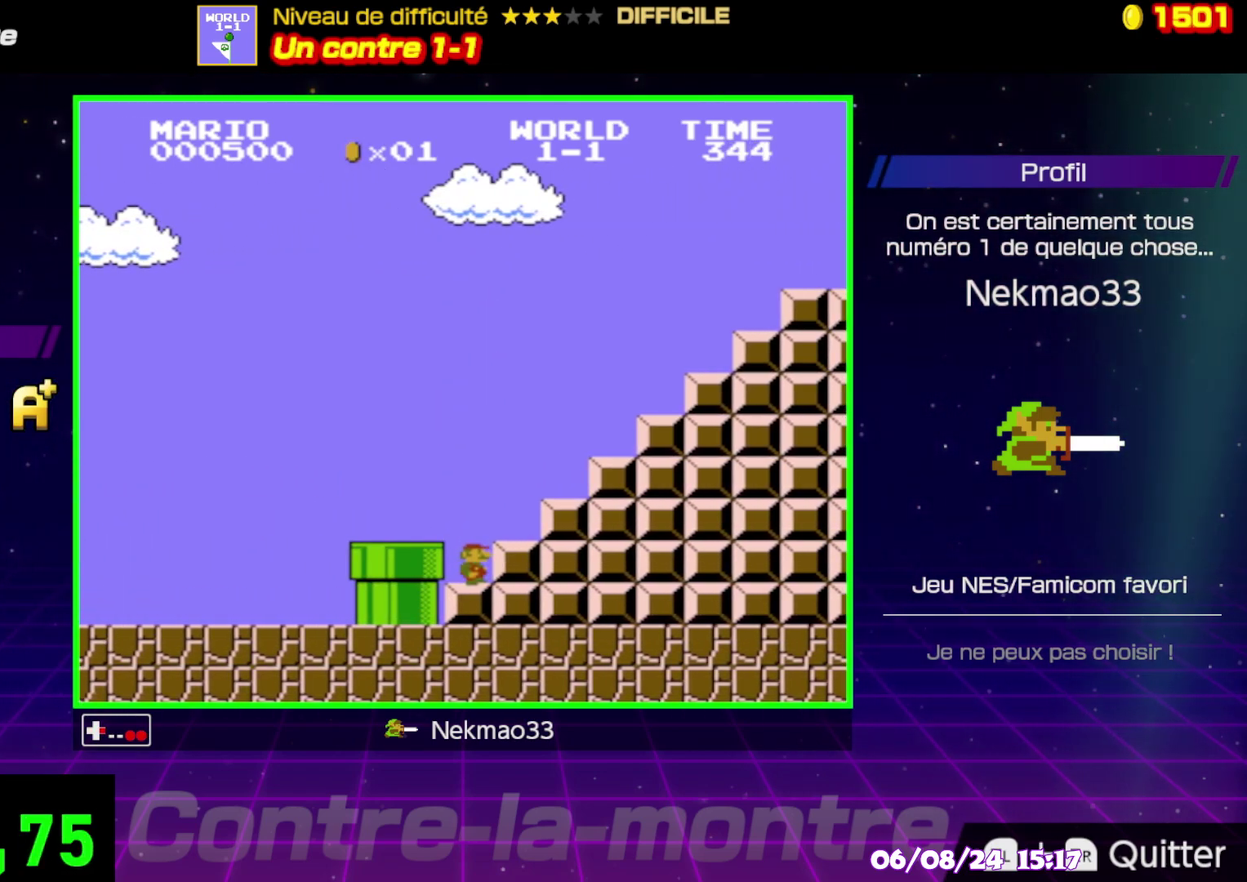
{"buttons": ["A", "B"], "events": [[200, "A", "up"], [283, "A", "down"]]}
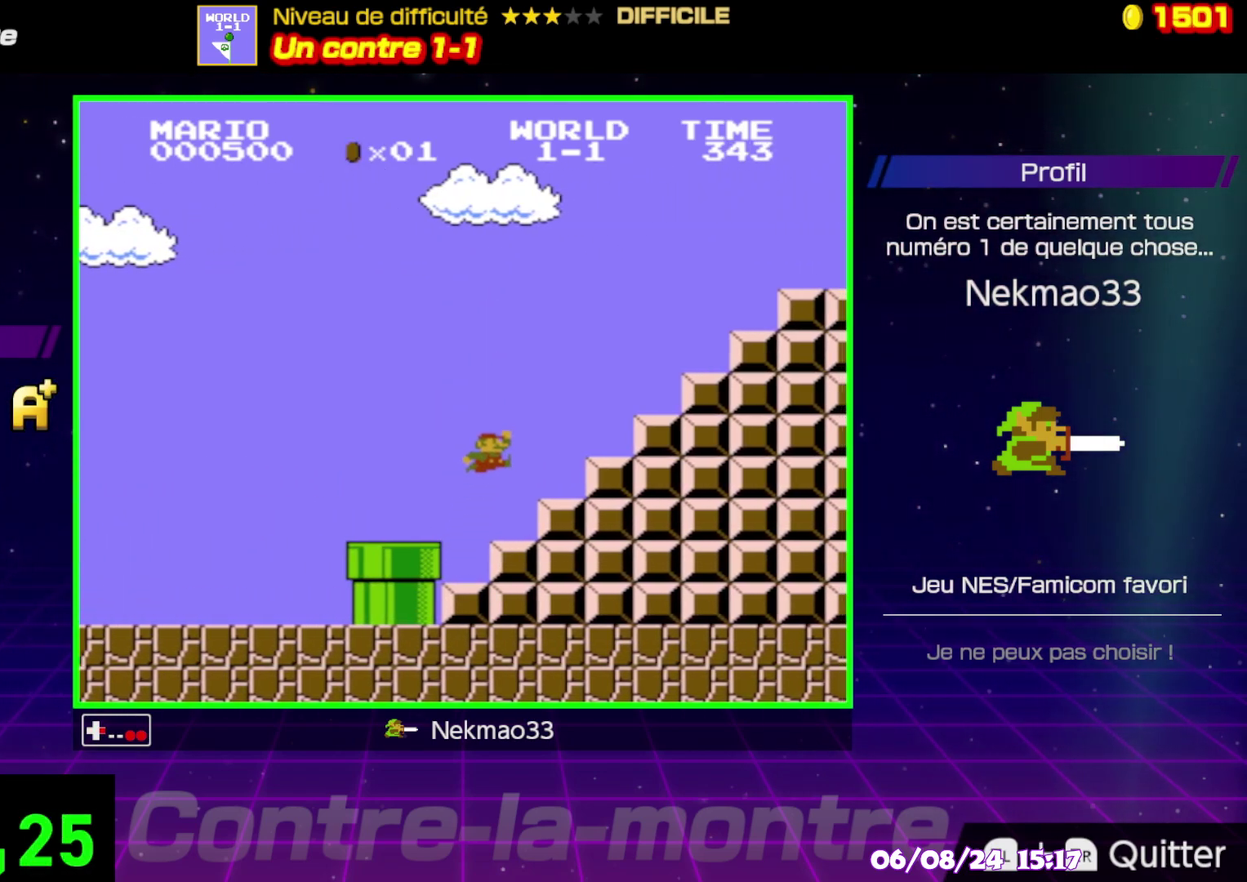
{"buttons": ["B"], "events": [[250, "A", "up"]]}
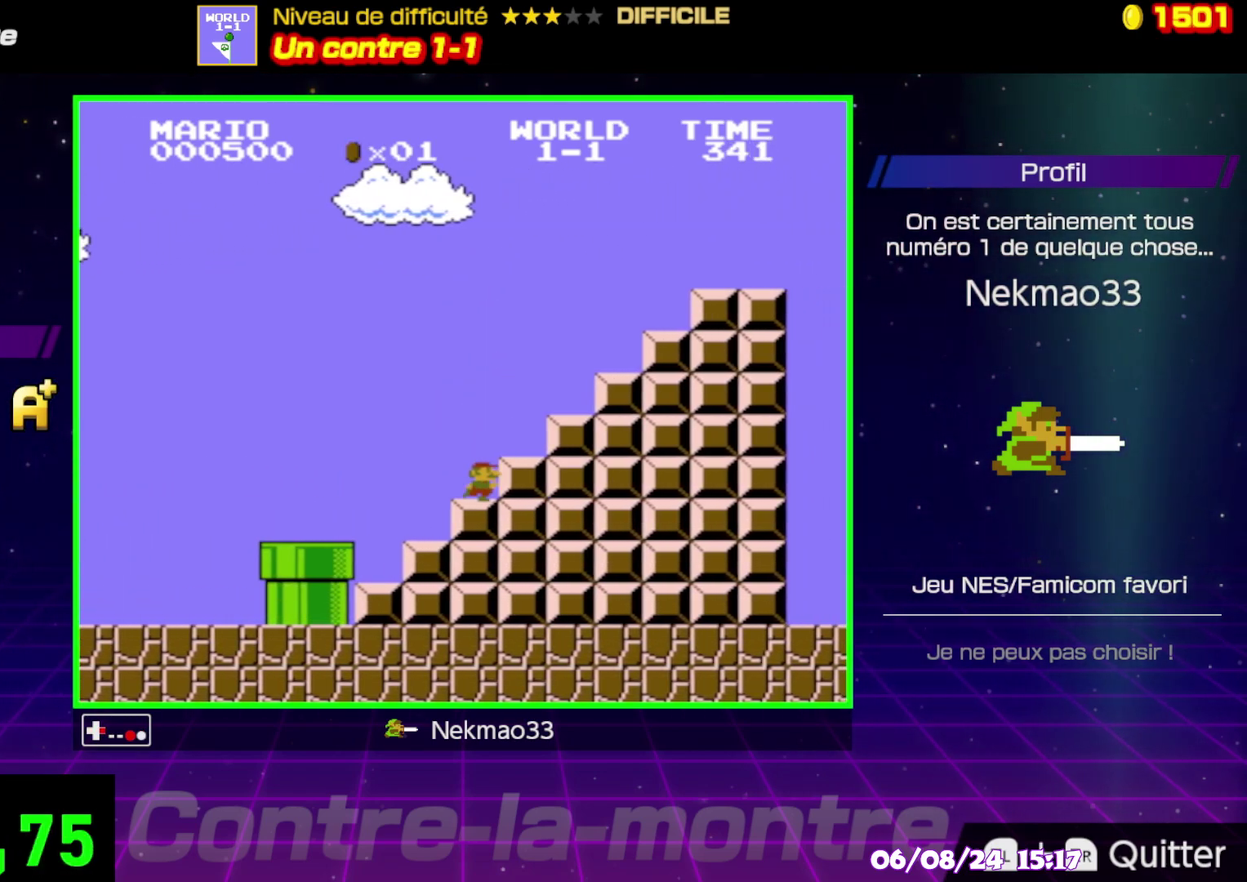
{"buttons": ["A", "B"], "events": [[17, "A", "down"]]}
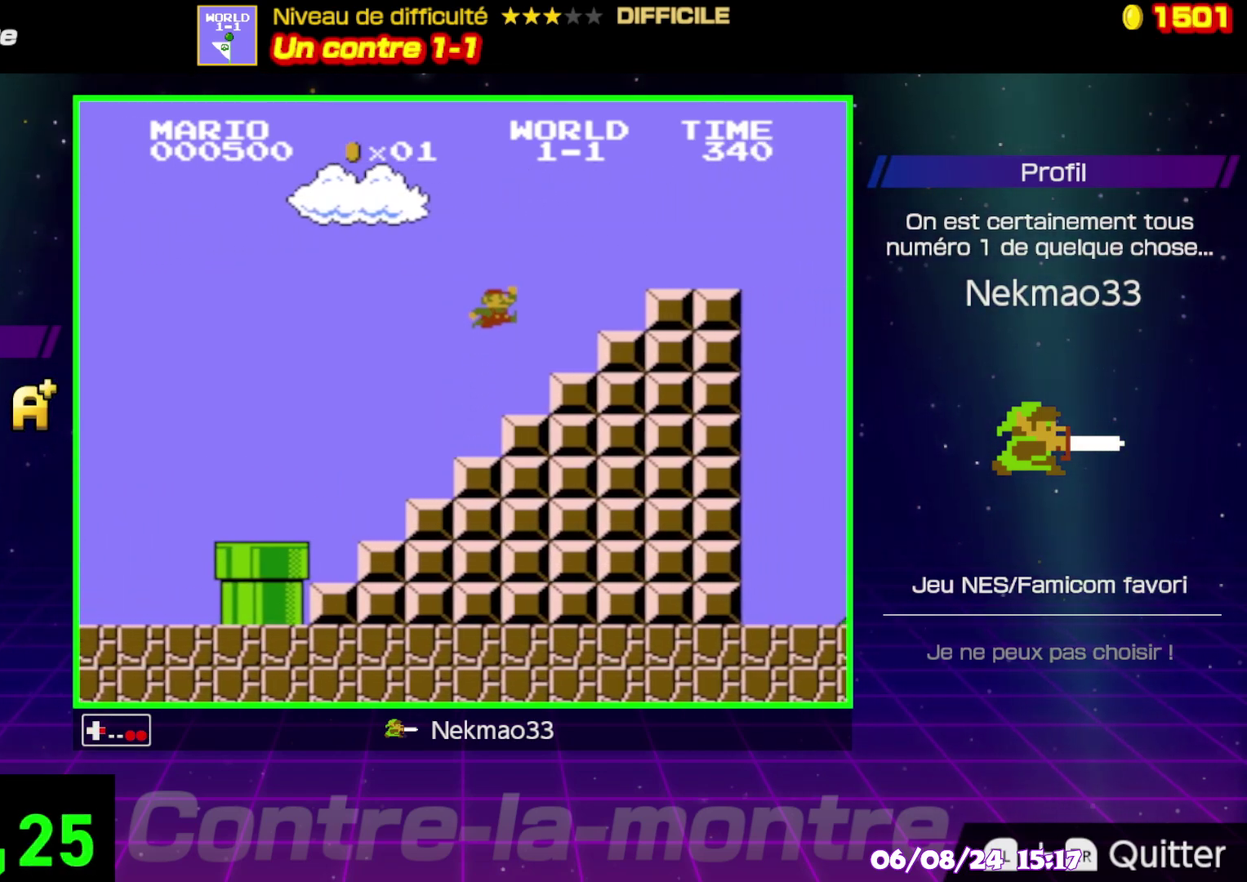
{"buttons": ["A", "B"], "events": [[33, "A", "up"], [283, "A", "down"]]}
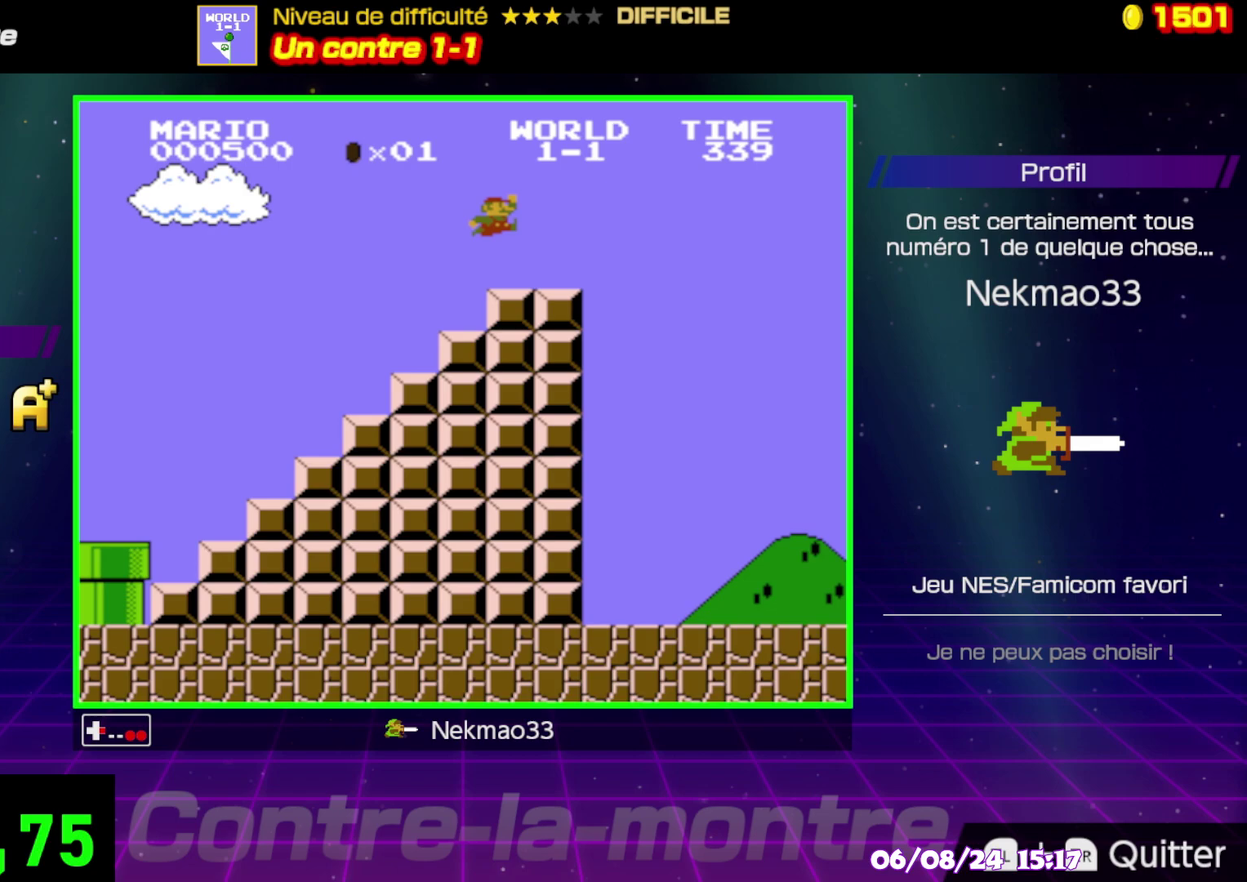
{"buttons": ["B"], "events": [[150, "A", "up"]]}